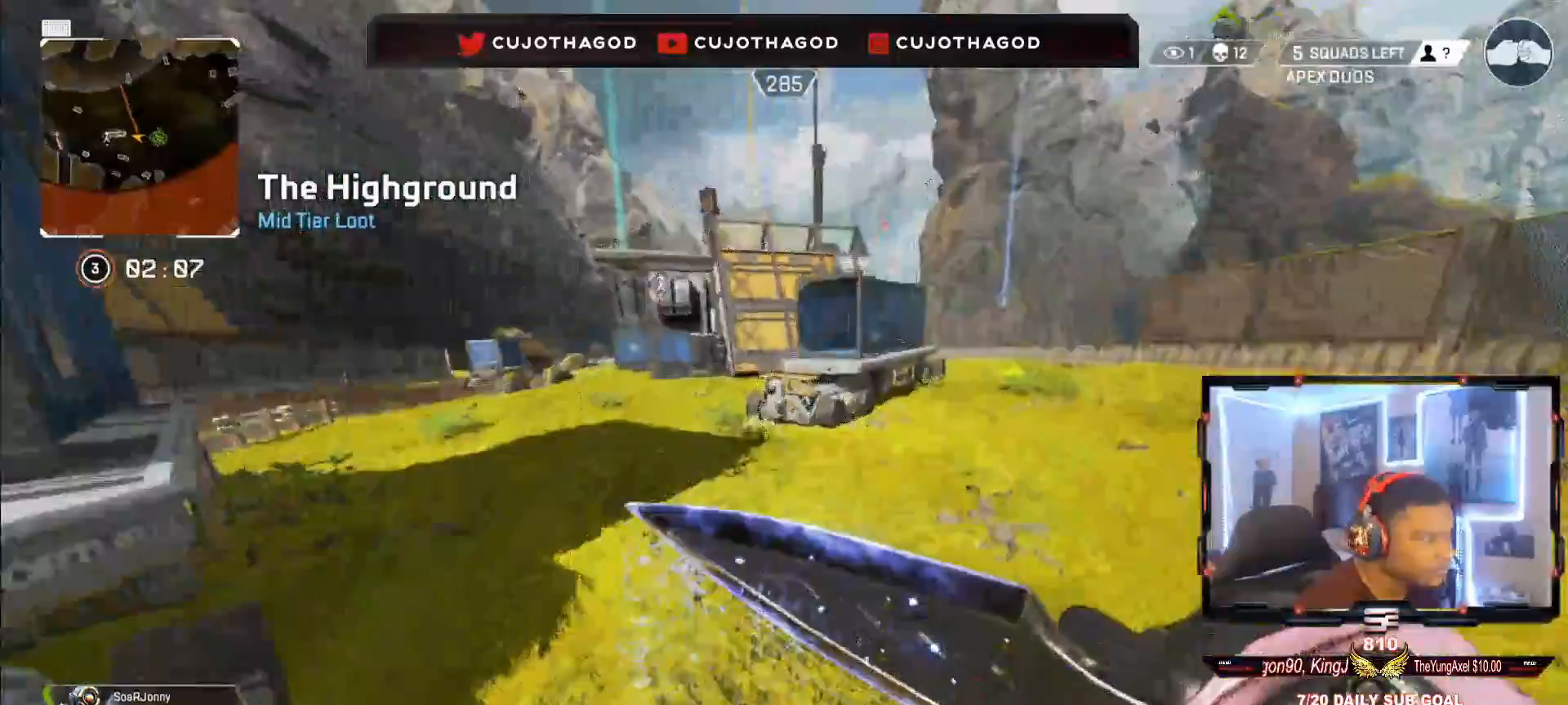
Gameplay with a controller (PlayStation layout); each line is a JSON object with the inputs held at the frame after it. "events" lists button and stick changes between this image and that frame as [ms after this image, input, new state], when the widget could be followed in between.
{"buttons": [], "left_stick": "up", "right_stick": "center", "events": [[117, "L3", "down"], [200, "L3", "up"], [333, "right_stick", "left"], [367, "L3", "down"], [483, "L3", "up"], [483, "right_stick", "center"]]}
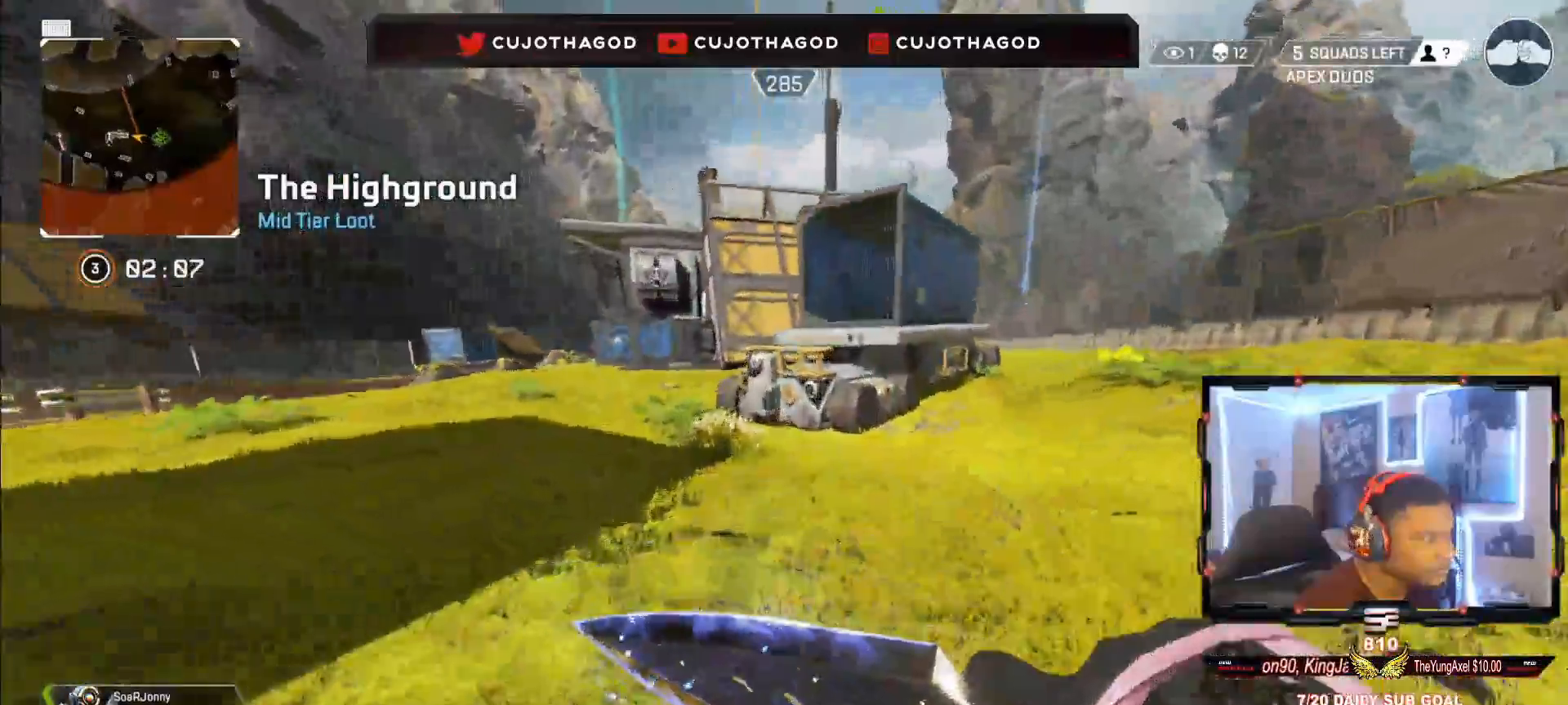
{"buttons": [], "left_stick": "up", "right_stick": "center", "events": [[150, "L3", "down"], [267, "L3", "up"], [267, "right_stick", "right"], [450, "right_stick", "center"]]}
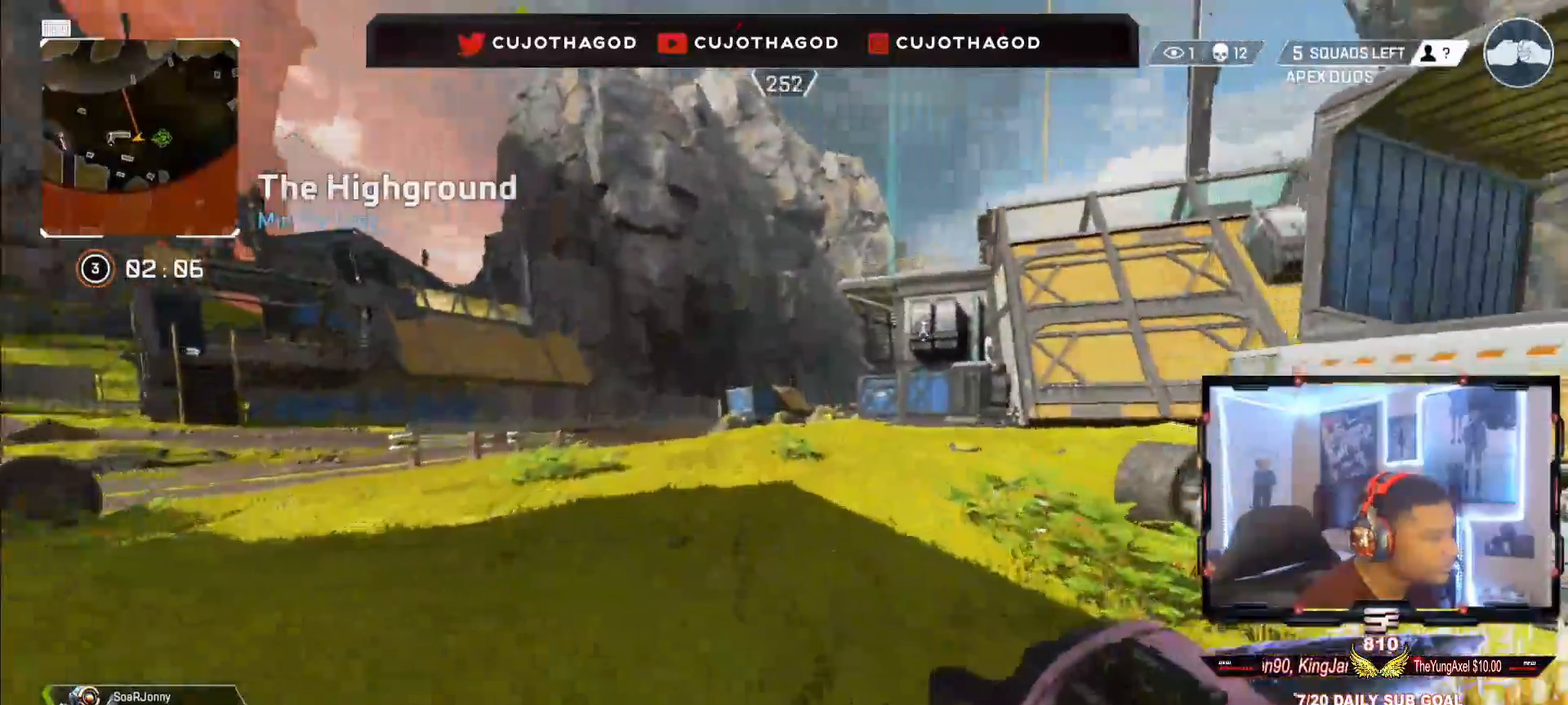
{"buttons": ["R3"], "left_stick": "up", "right_stick": "center", "events": [[483, "R3", "down"]]}
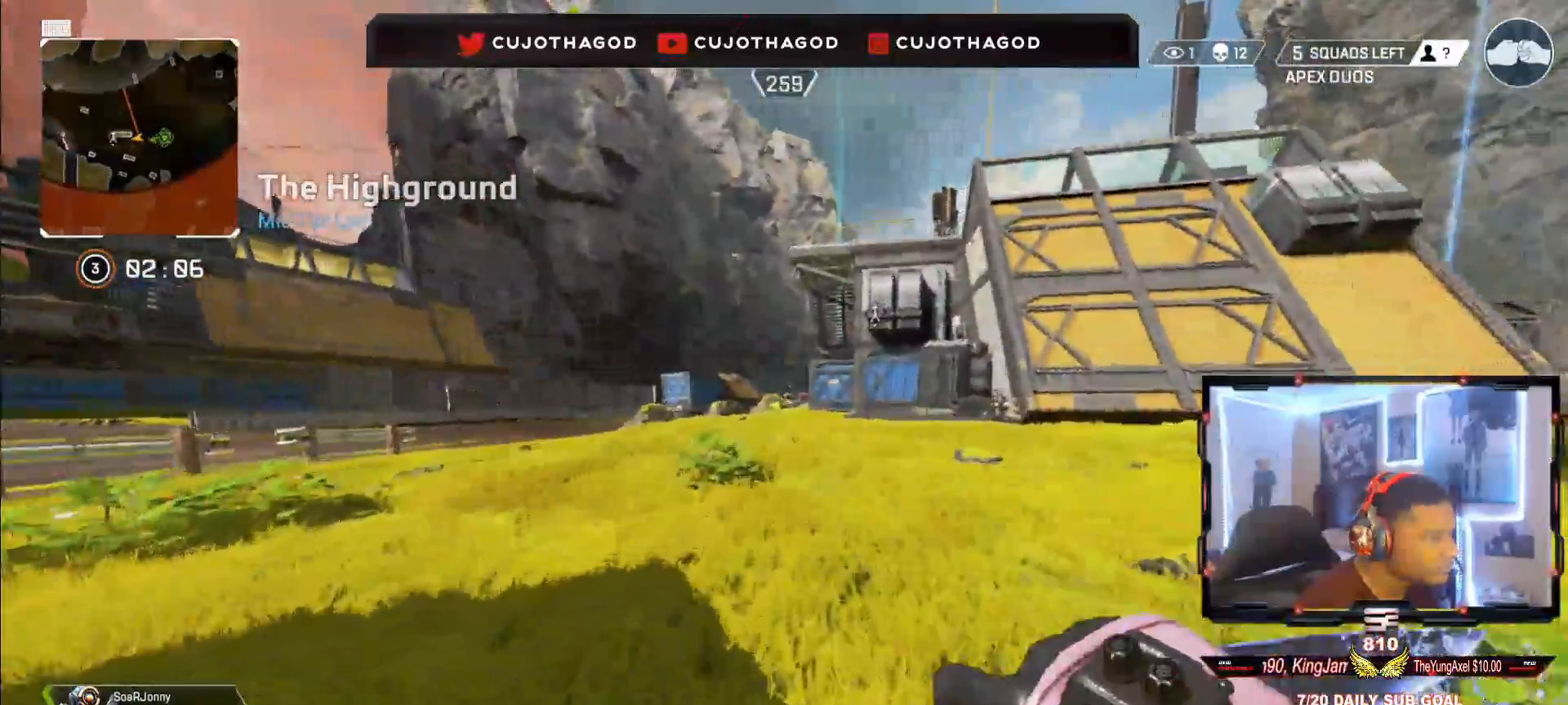
{"buttons": [], "left_stick": "up", "right_stick": "center", "events": [[100, "R3", "up"], [233, "left_stick", "center"], [250, "CROSS", "down"], [417, "CROSS", "up"], [467, "left_stick", "up"]]}
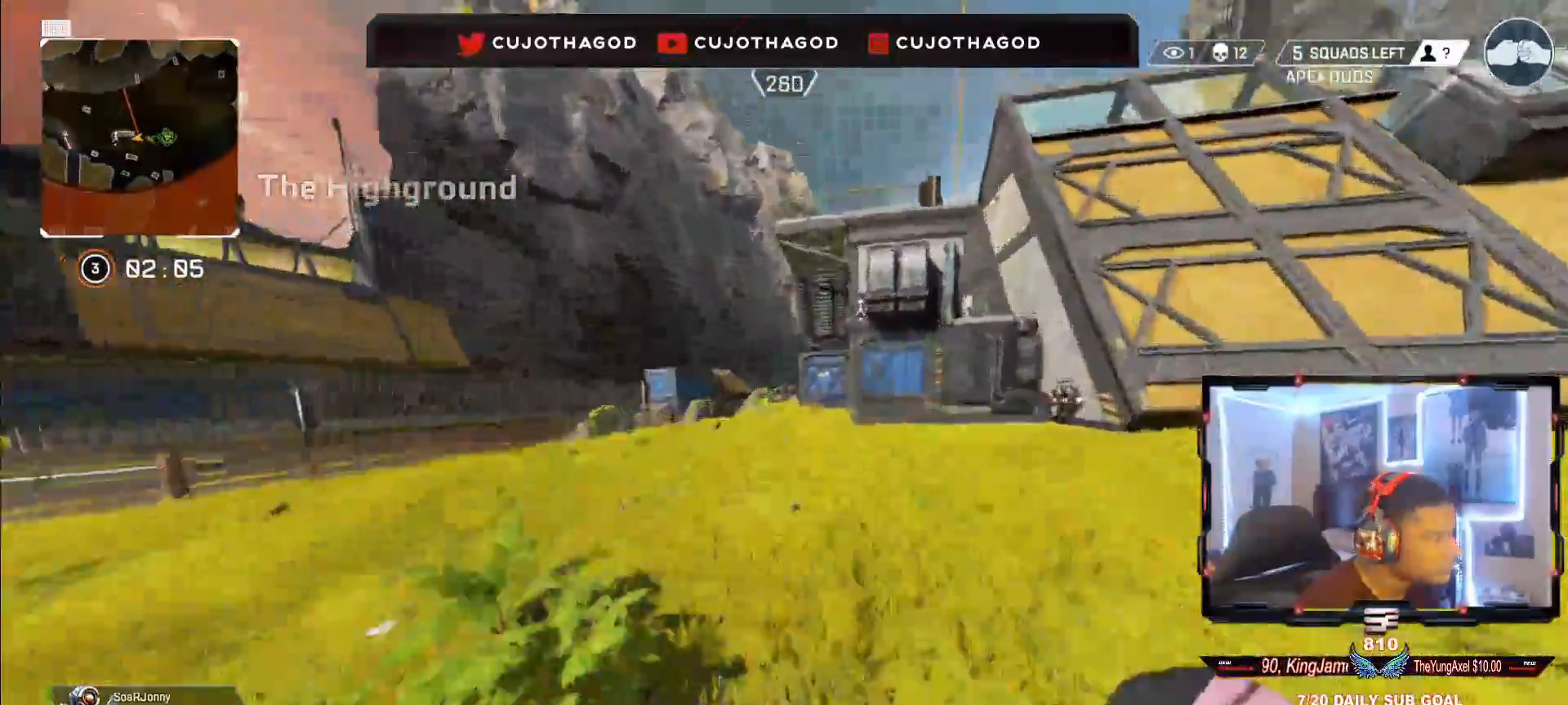
{"buttons": ["L3"], "left_stick": "up", "right_stick": "center", "events": [[217, "L3", "down"], [350, "L3", "up"], [450, "L3", "down"]]}
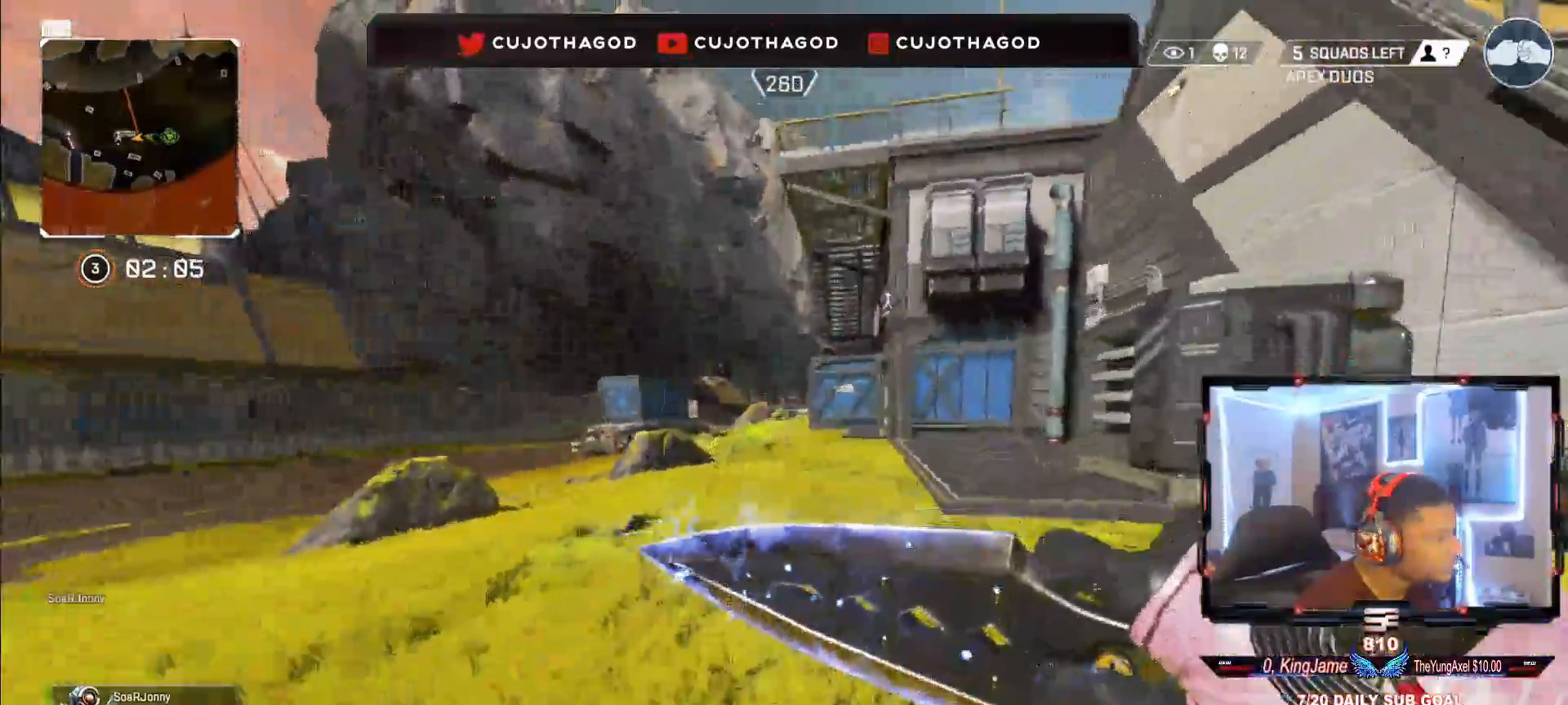
{"buttons": [], "left_stick": "up", "right_stick": "center", "events": [[83, "L3", "up"], [100, "TOUCHPAD", "down"], [267, "TOUCHPAD", "up"]]}
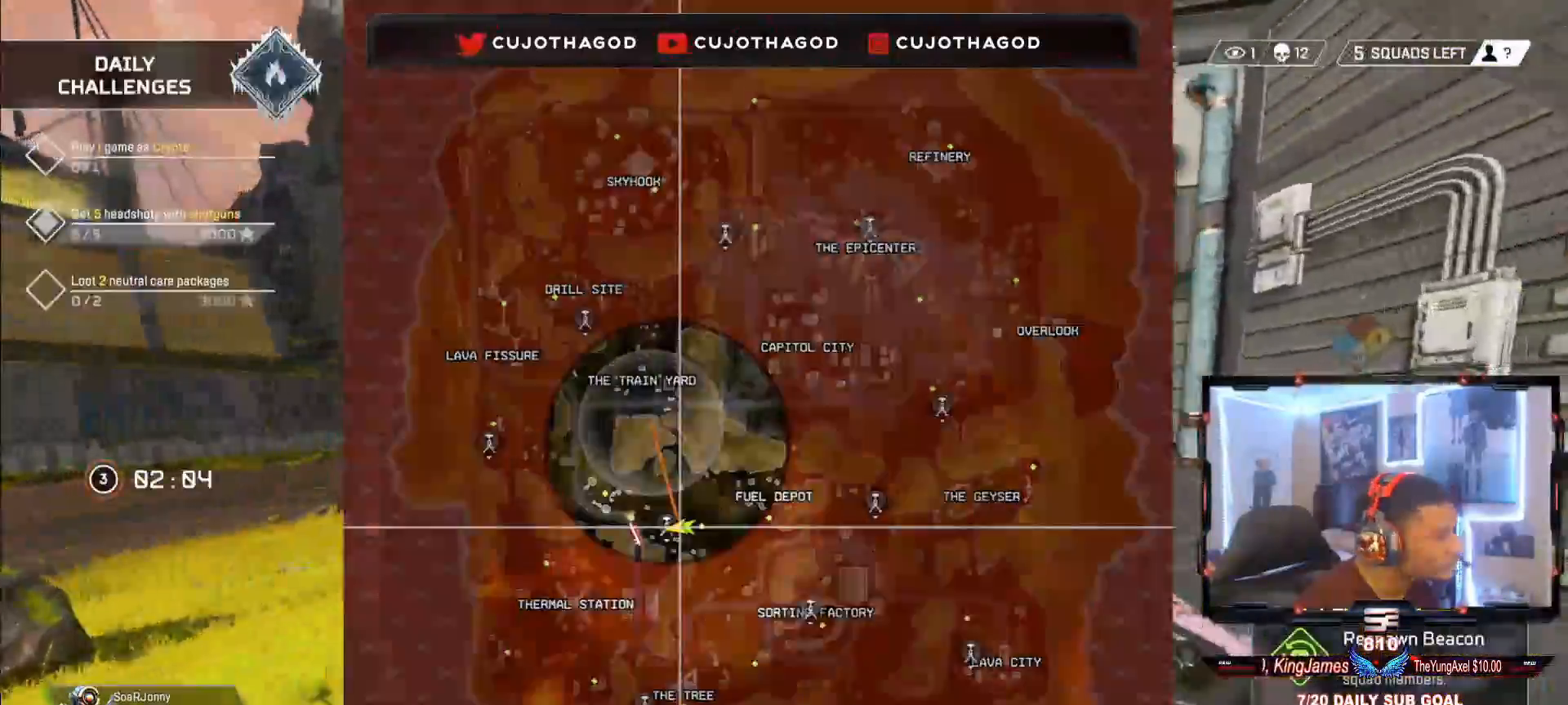
{"buttons": [], "left_stick": "up", "right_stick": "center", "events": [[233, "TOUCHPAD", "down"], [383, "TOUCHPAD", "up"]]}
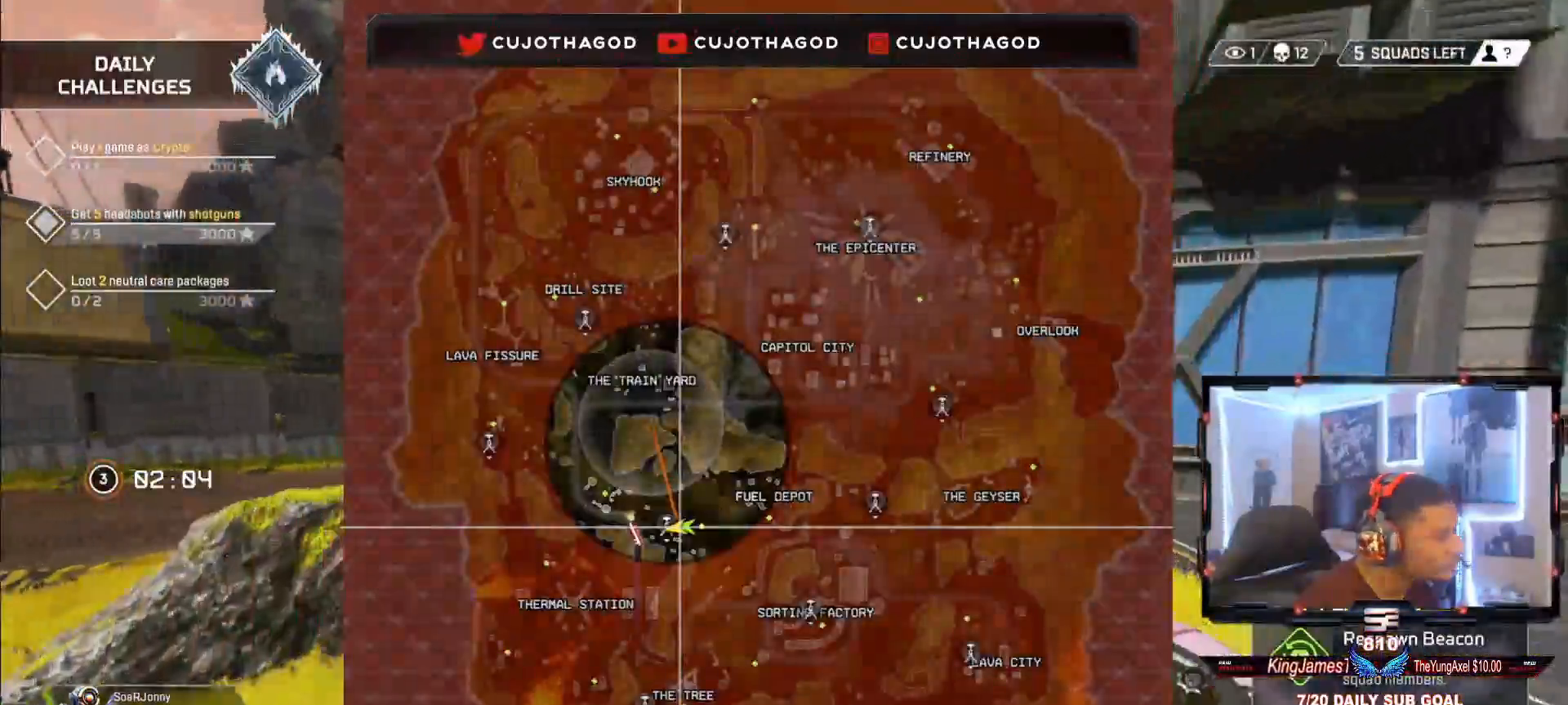
{"buttons": [], "left_stick": "up", "right_stick": "center", "events": [[217, "R3", "down"], [333, "right_stick", "right"], [350, "R3", "up"], [450, "right_stick", "center"]]}
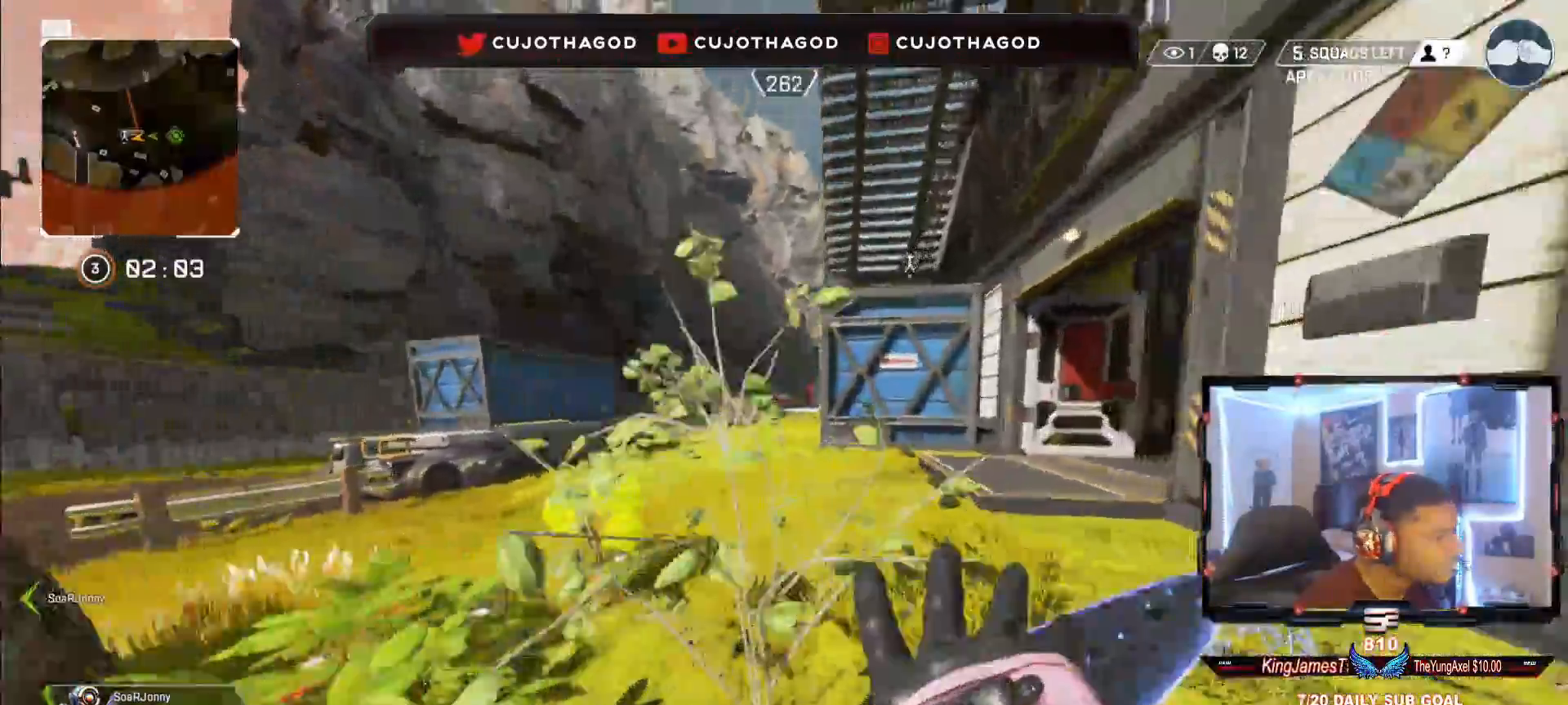
{"buttons": ["L3"], "left_stick": "up", "right_stick": "center", "events": [[17, "CROSS", "down"], [167, "CROSS", "up"], [400, "L3", "down"]]}
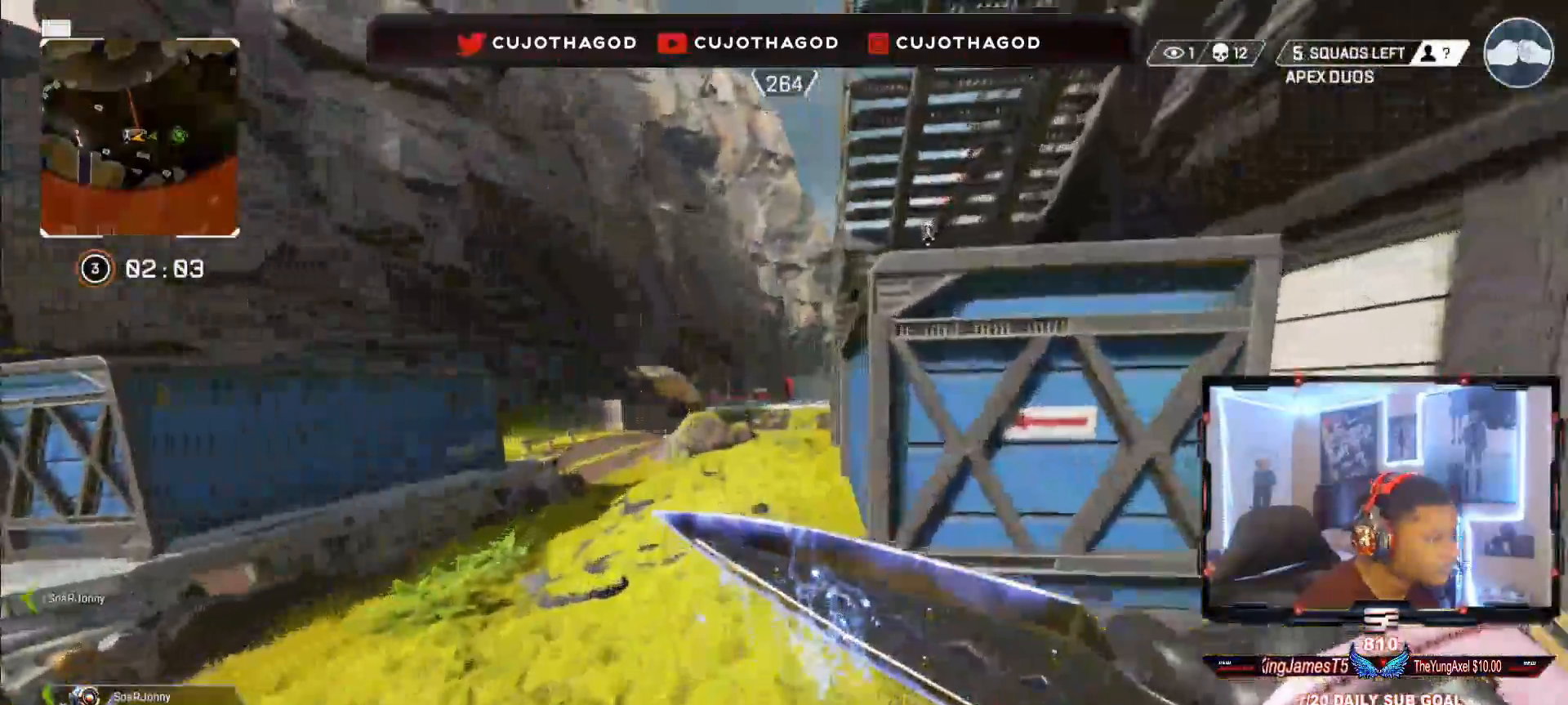
{"buttons": [], "left_stick": "up", "right_stick": "center", "events": [[83, "L3", "up"]]}
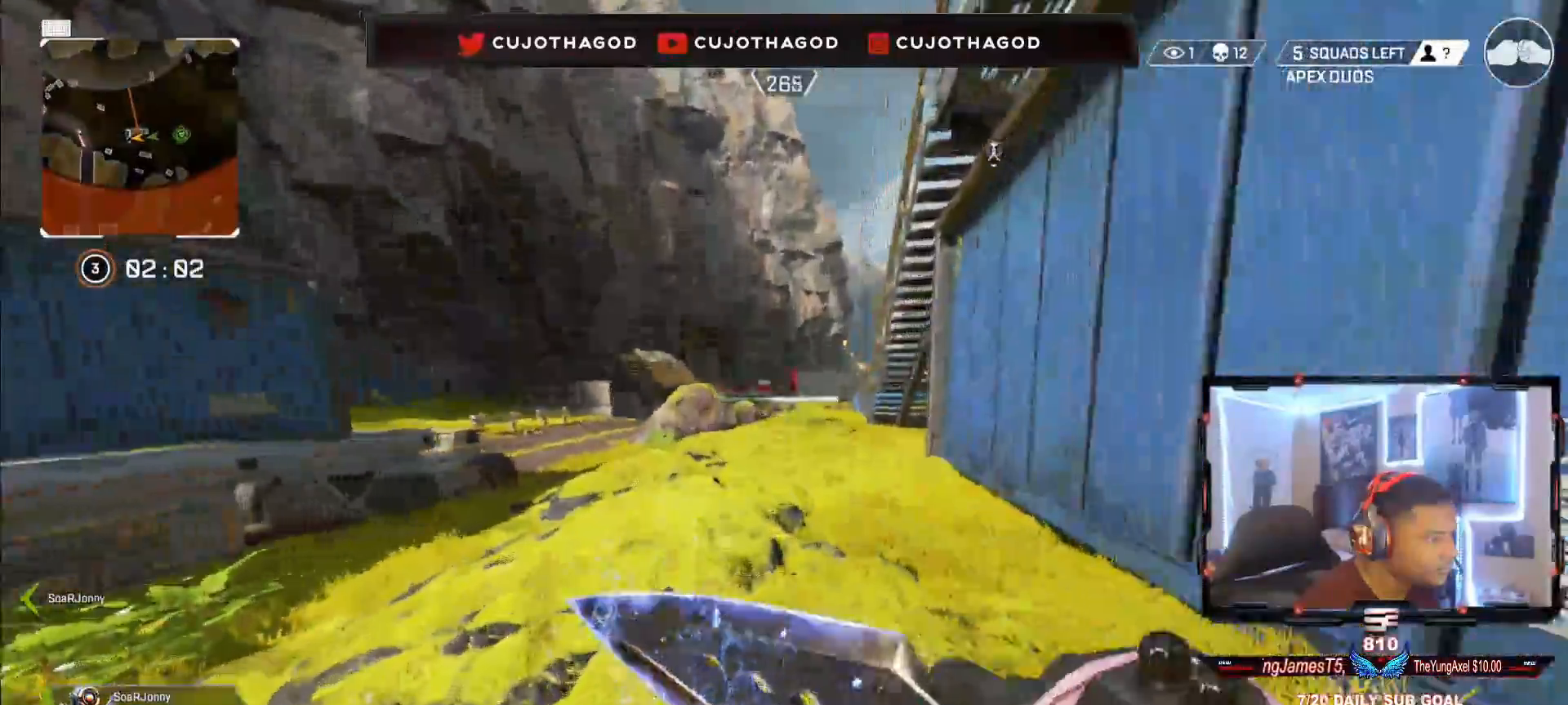
{"buttons": [], "left_stick": "up", "right_stick": "center", "events": []}
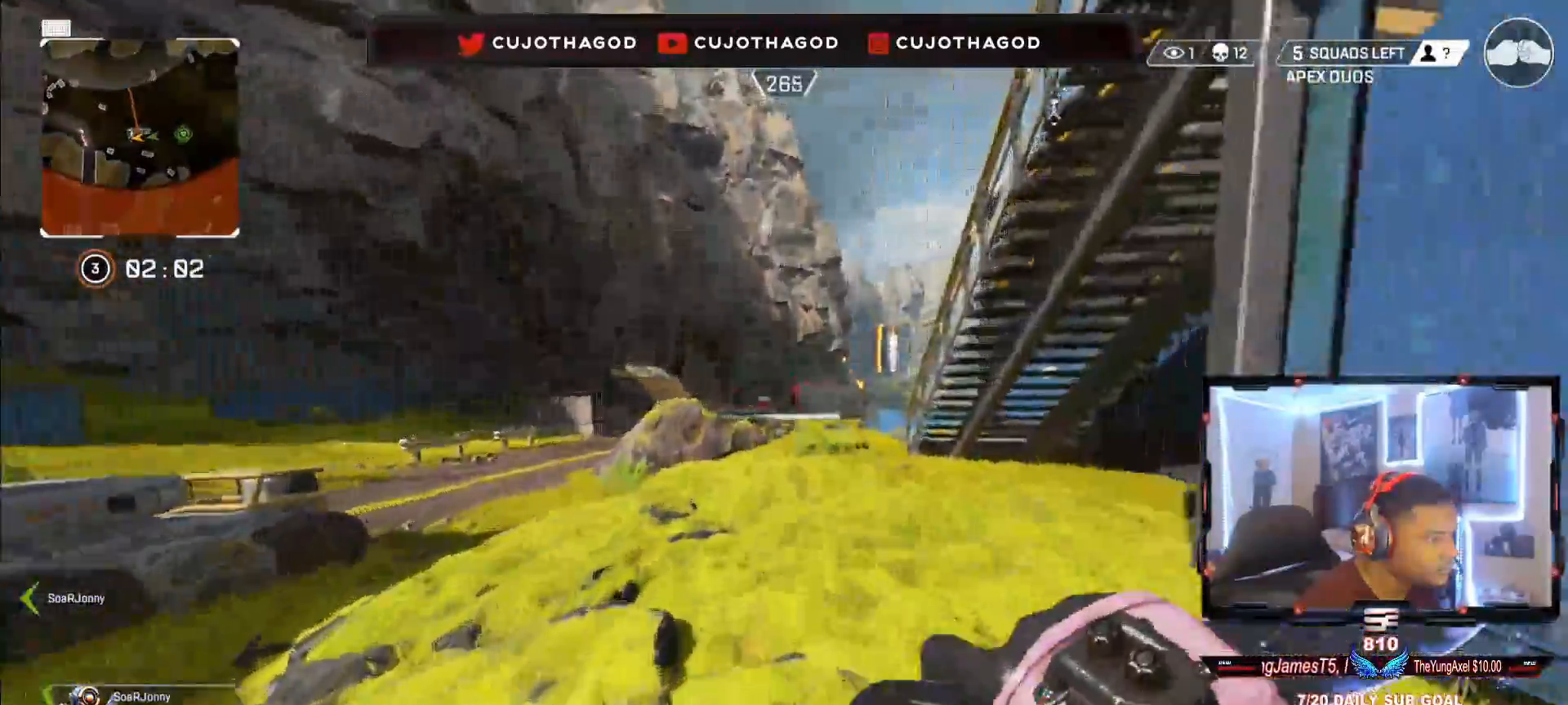
{"buttons": [], "left_stick": "up", "right_stick": "center", "events": [[17, "right_stick", "down"], [67, "right_stick", "center"], [150, "L3", "down"], [267, "L3", "up"]]}
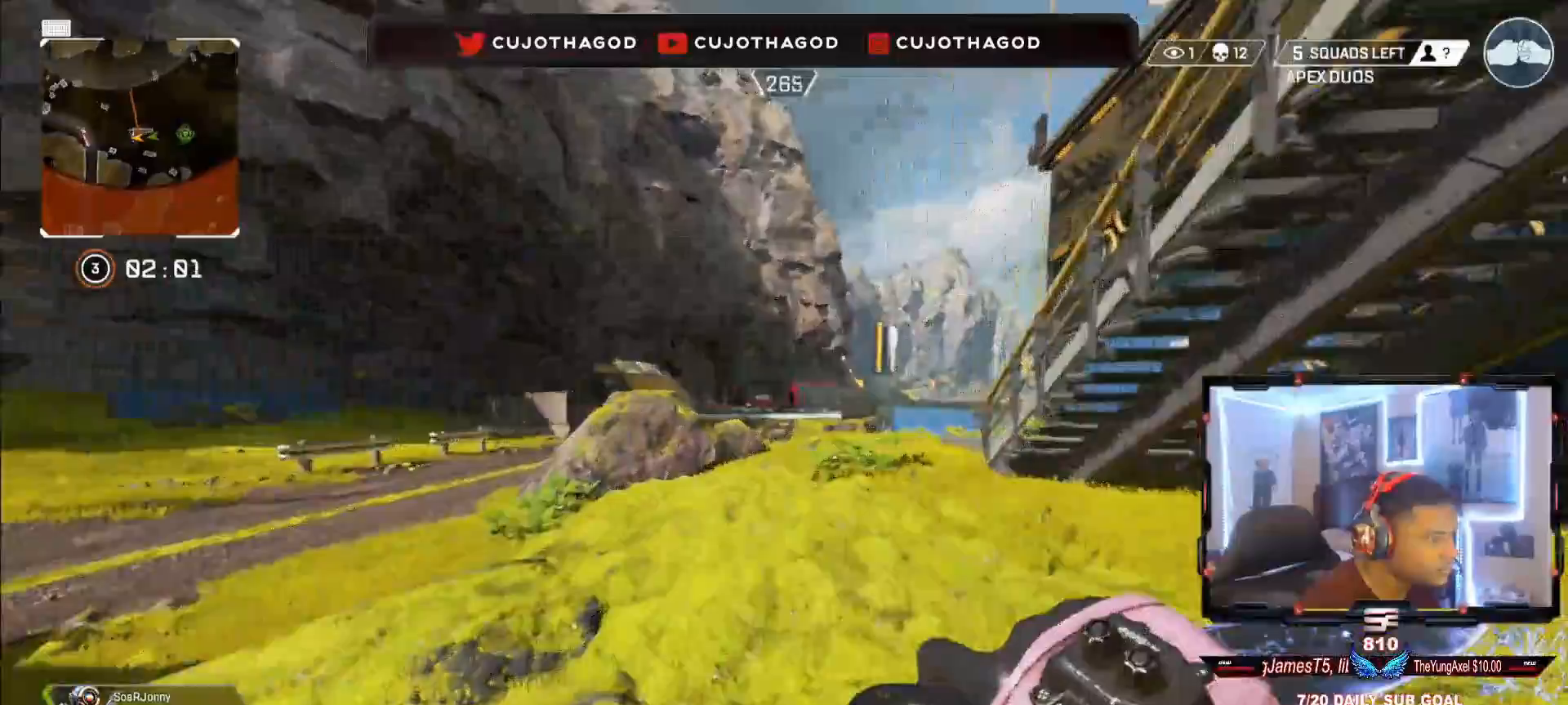
{"buttons": ["CROSS"], "left_stick": "up", "right_stick": "center", "events": [[100, "R3", "down"], [100, "right_stick", "down"], [200, "right_stick", "center"], [233, "R3", "up"], [417, "CROSS", "down"]]}
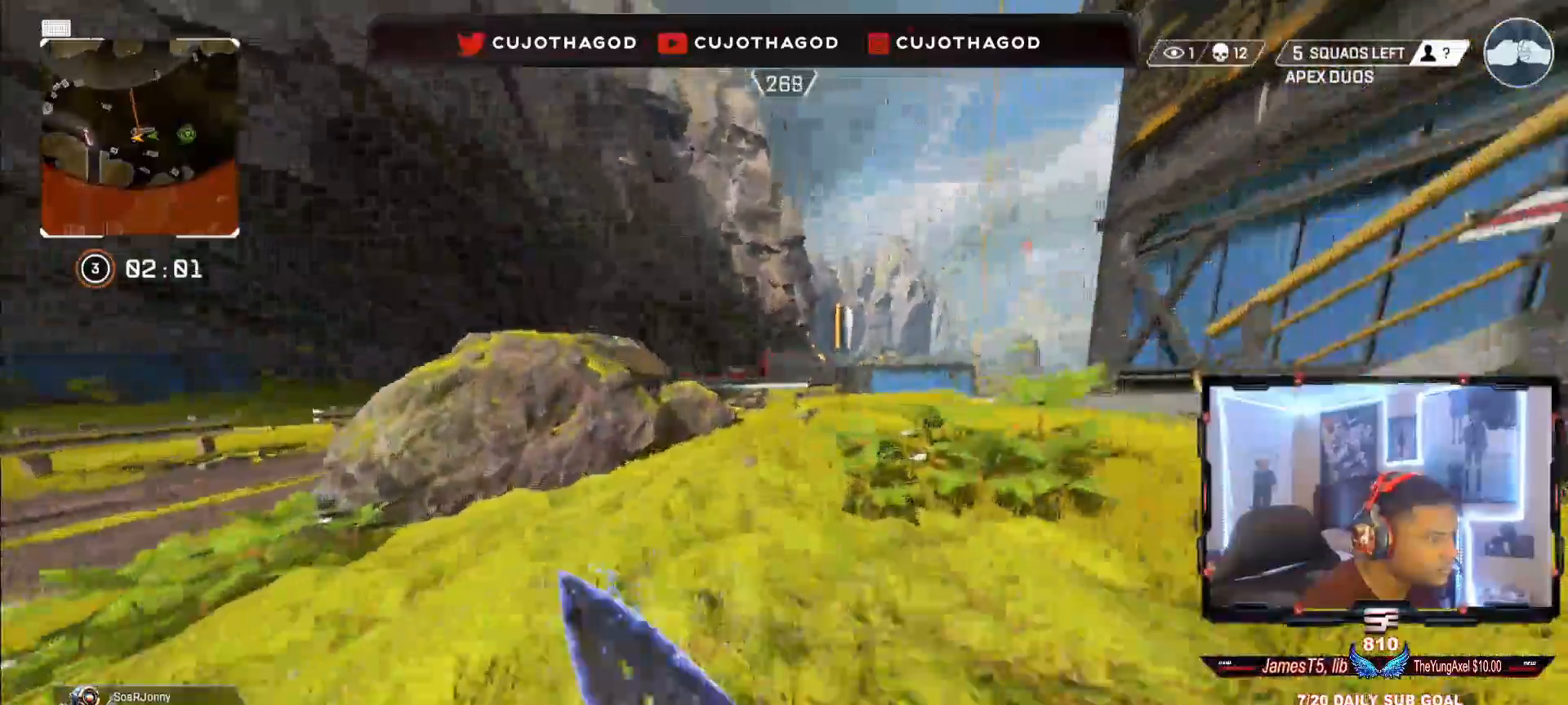
{"buttons": ["L3"], "left_stick": "up", "right_stick": "center", "events": [[33, "CROSS", "up"], [500, "L3", "down"]]}
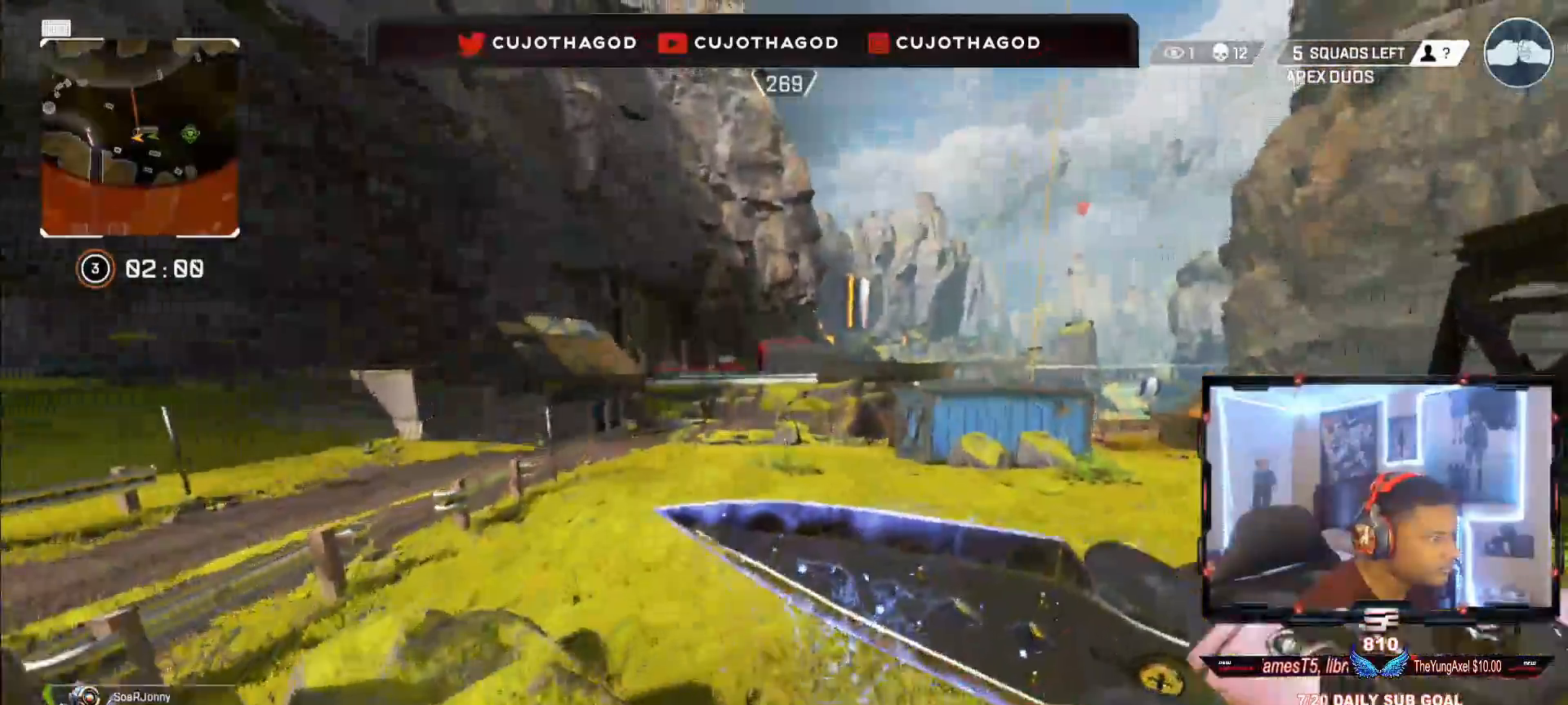
{"buttons": [], "left_stick": "up", "right_stick": "center", "events": [[133, "L3", "up"], [367, "L3", "down"], [417, "L3", "up"]]}
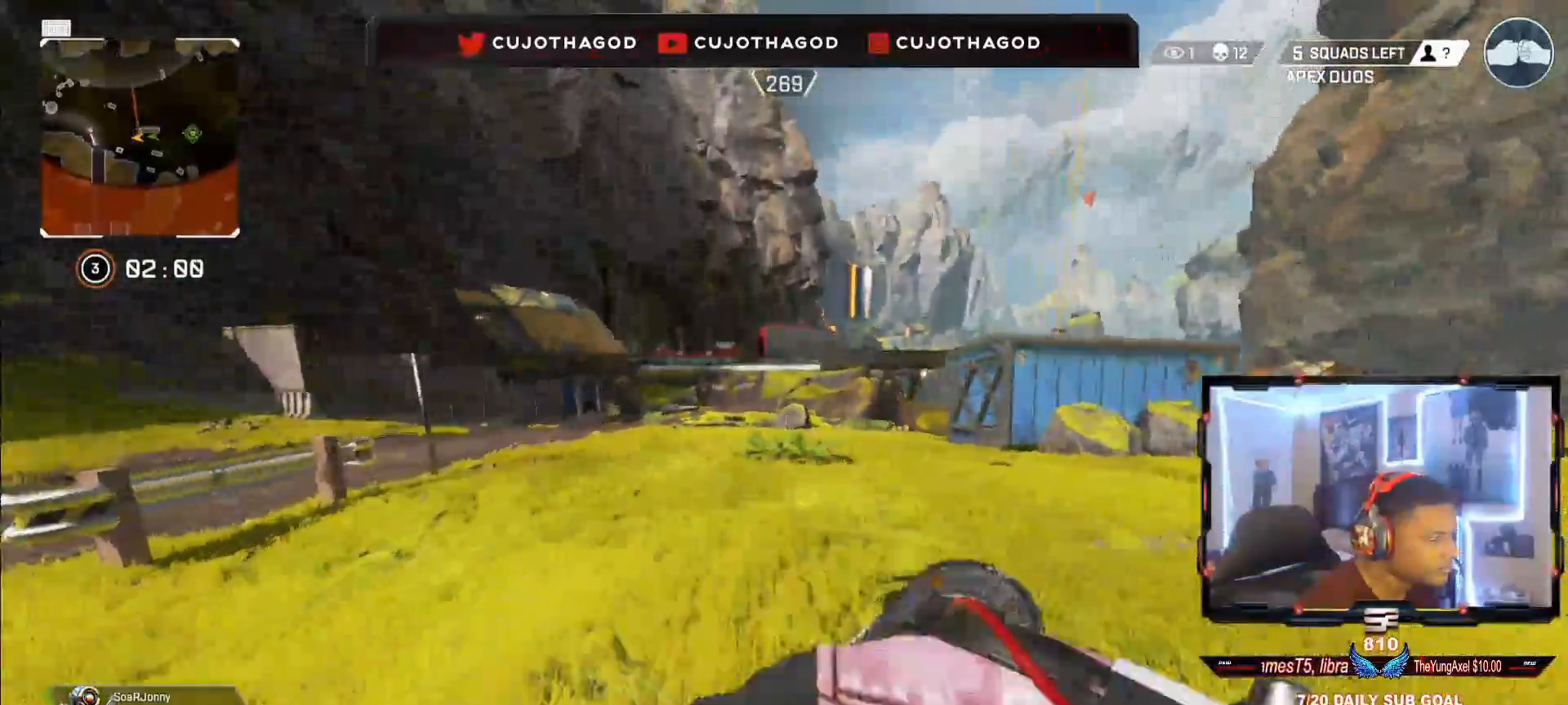
{"buttons": [], "left_stick": "up", "right_stick": "center", "events": []}
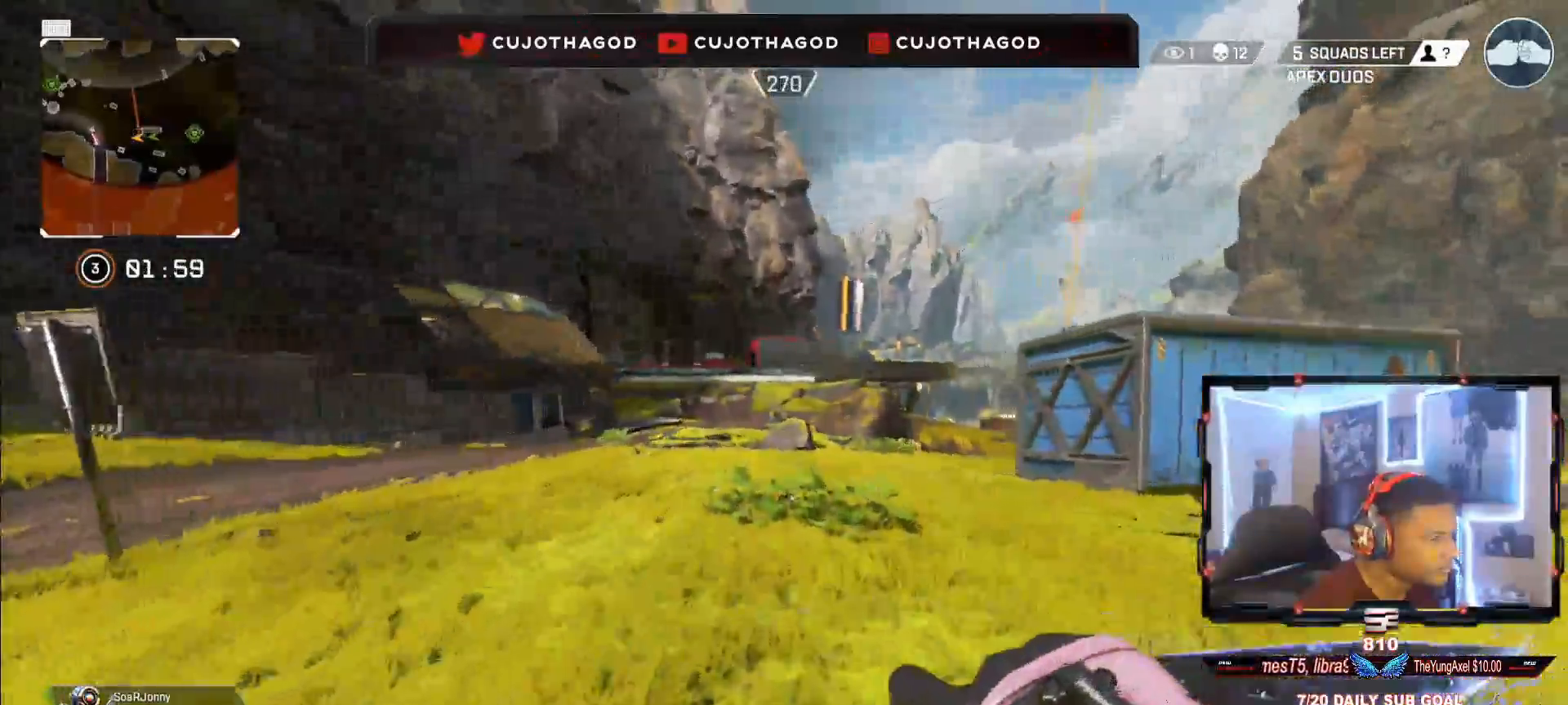
{"buttons": ["DPAD_RIGHT"], "left_stick": "up", "right_stick": "center", "events": [[83, "DPAD_RIGHT", "down"]]}
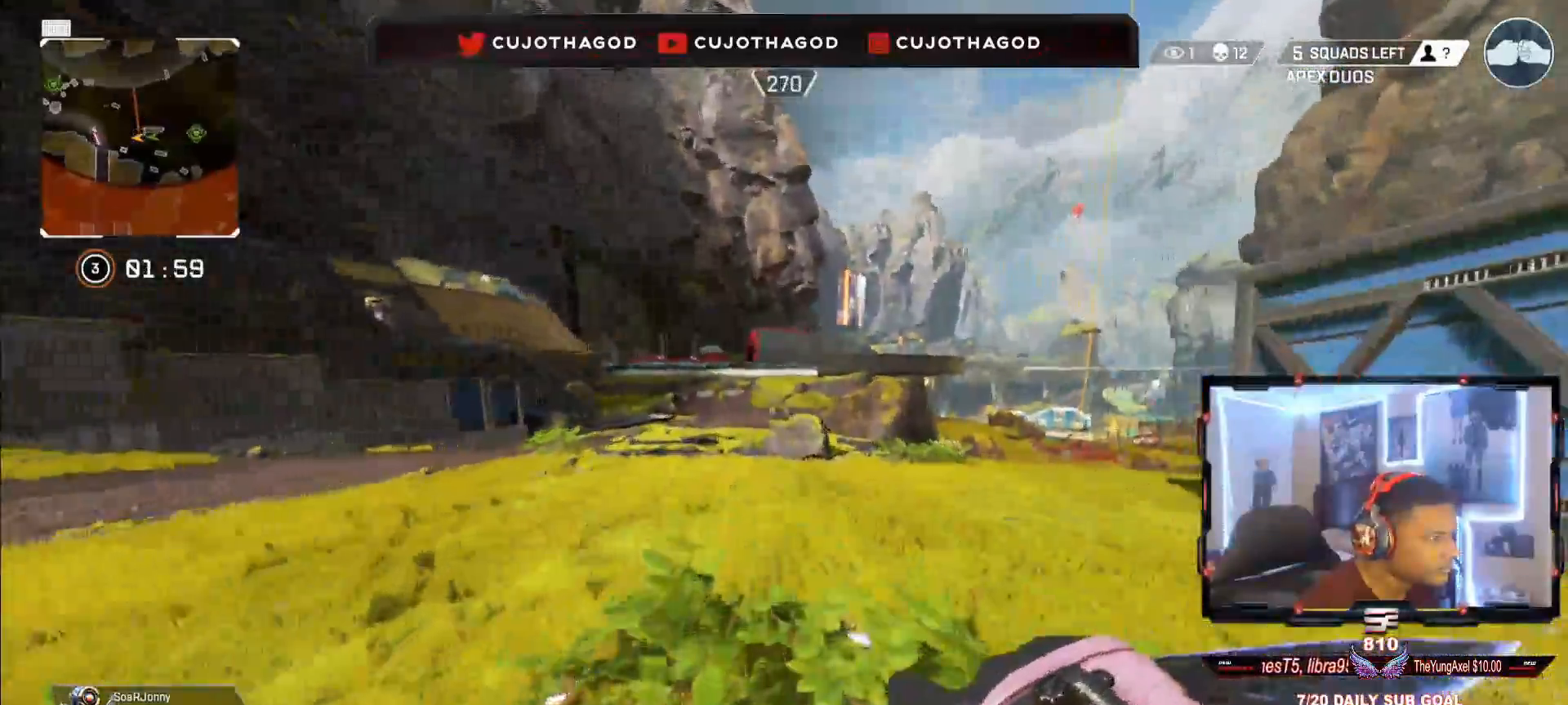
{"buttons": ["R3"], "left_stick": "up", "right_stick": "center", "events": [[67, "right_stick", "up-right"], [150, "right_stick", "right"], [250, "DPAD_RIGHT", "up"], [283, "right_stick", "center"], [400, "R3", "down"]]}
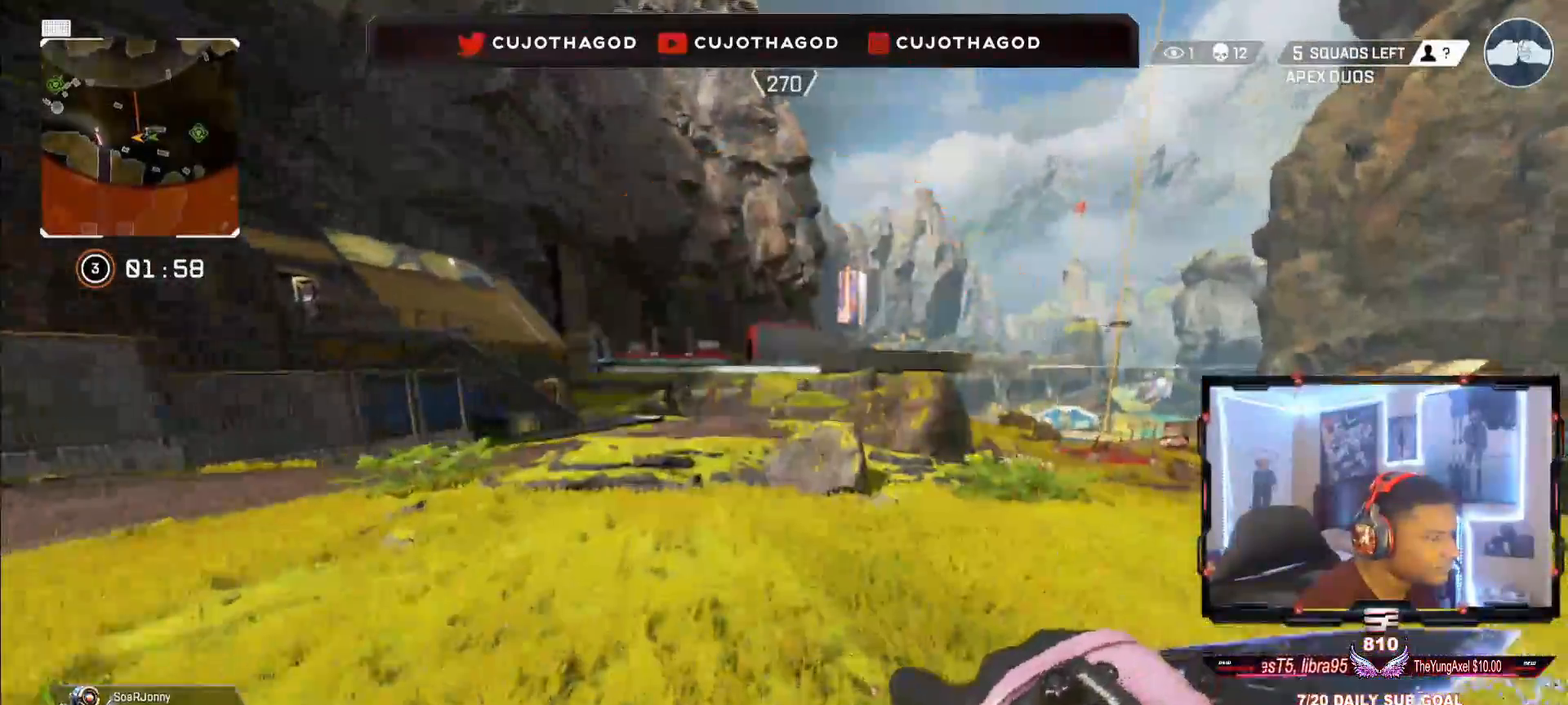
{"buttons": [], "left_stick": "up", "right_stick": "center", "events": [[33, "R3", "up"], [50, "right_stick", "right"], [100, "right_stick", "center"], [200, "CROSS", "down"], [267, "left_stick", "center"], [333, "CROSS", "up"], [450, "left_stick", "up"]]}
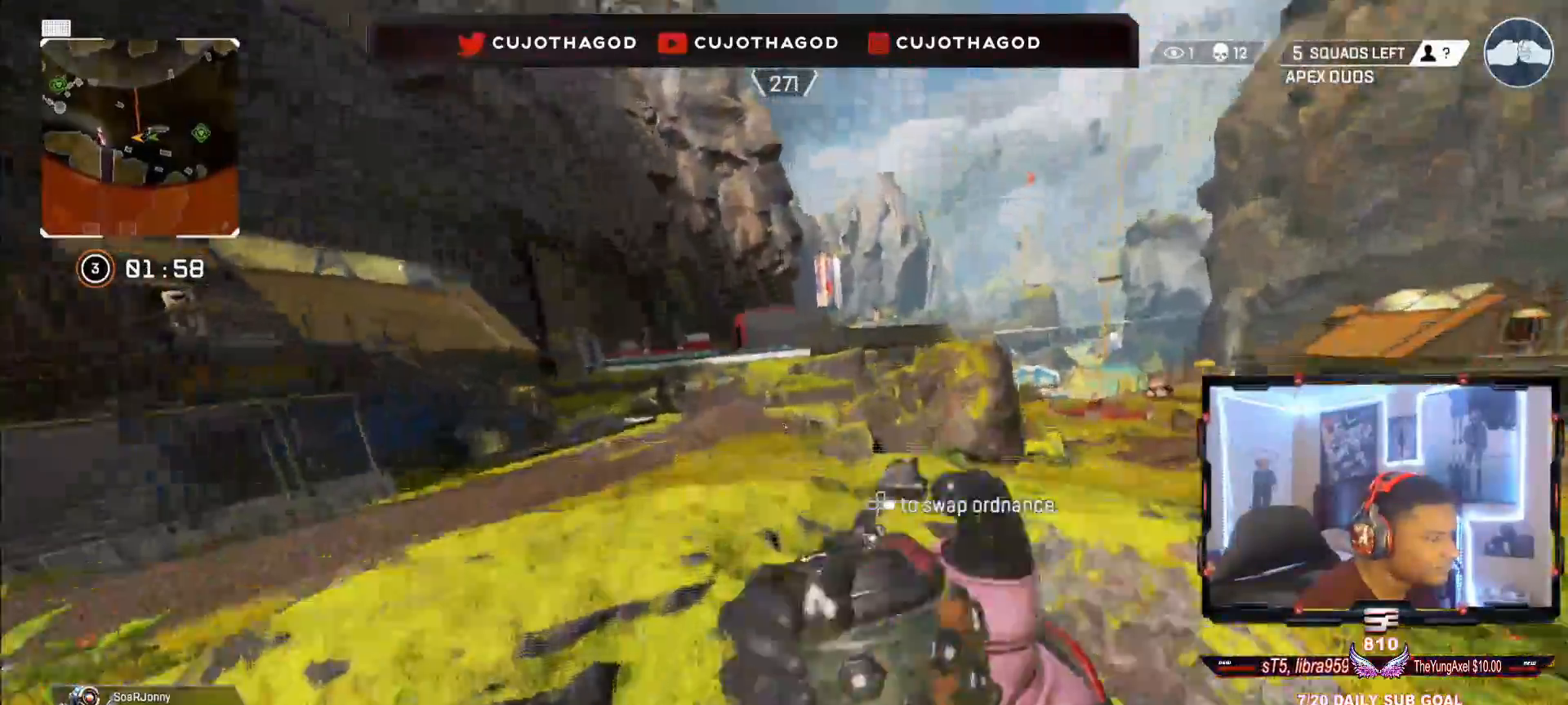
{"buttons": ["TRIANGLE"], "left_stick": "up", "right_stick": "center", "events": [[200, "TRIANGLE", "down"], [283, "L3", "down"], [433, "L3", "up"]]}
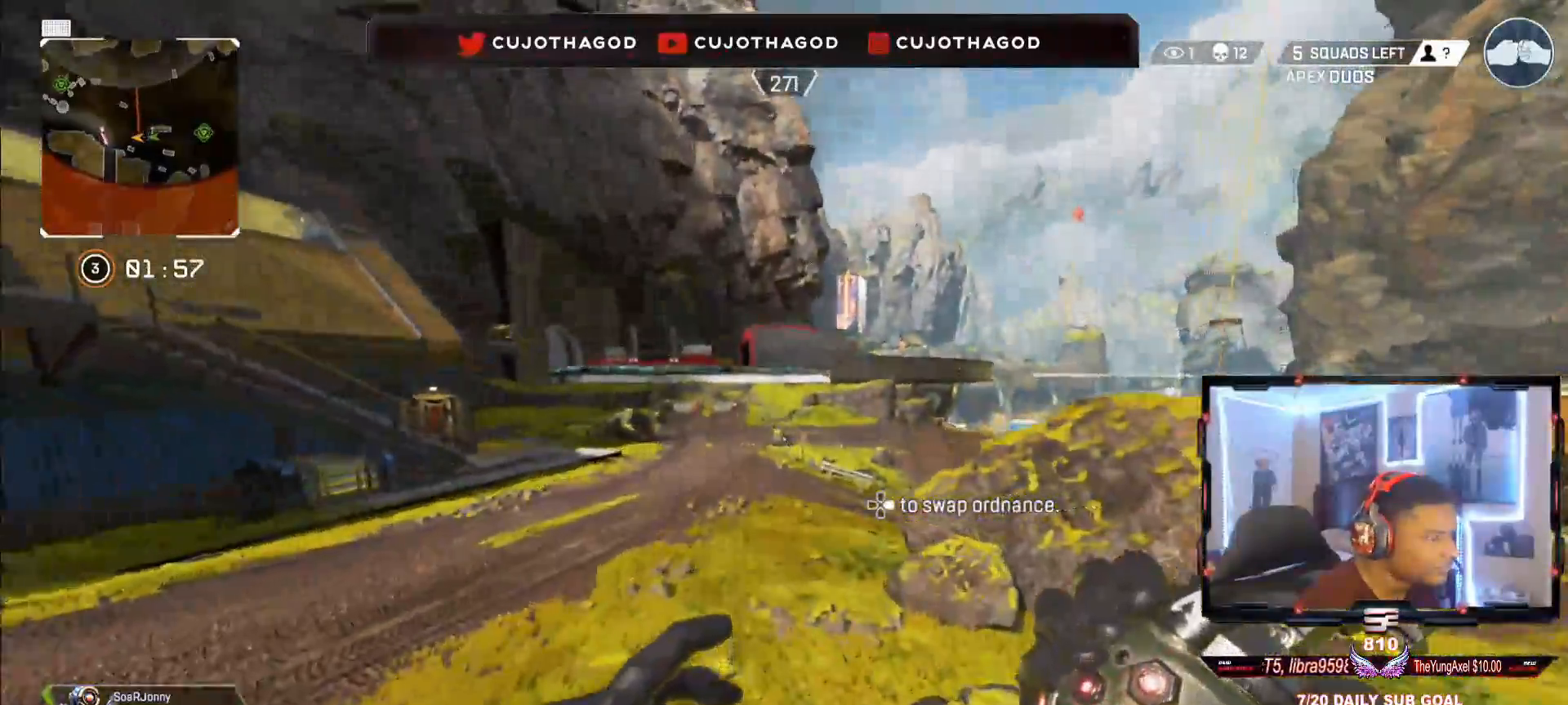
{"buttons": [], "left_stick": "up", "right_stick": "center", "events": [[67, "L3", "down"], [200, "L3", "up"], [217, "TRIANGLE", "up"]]}
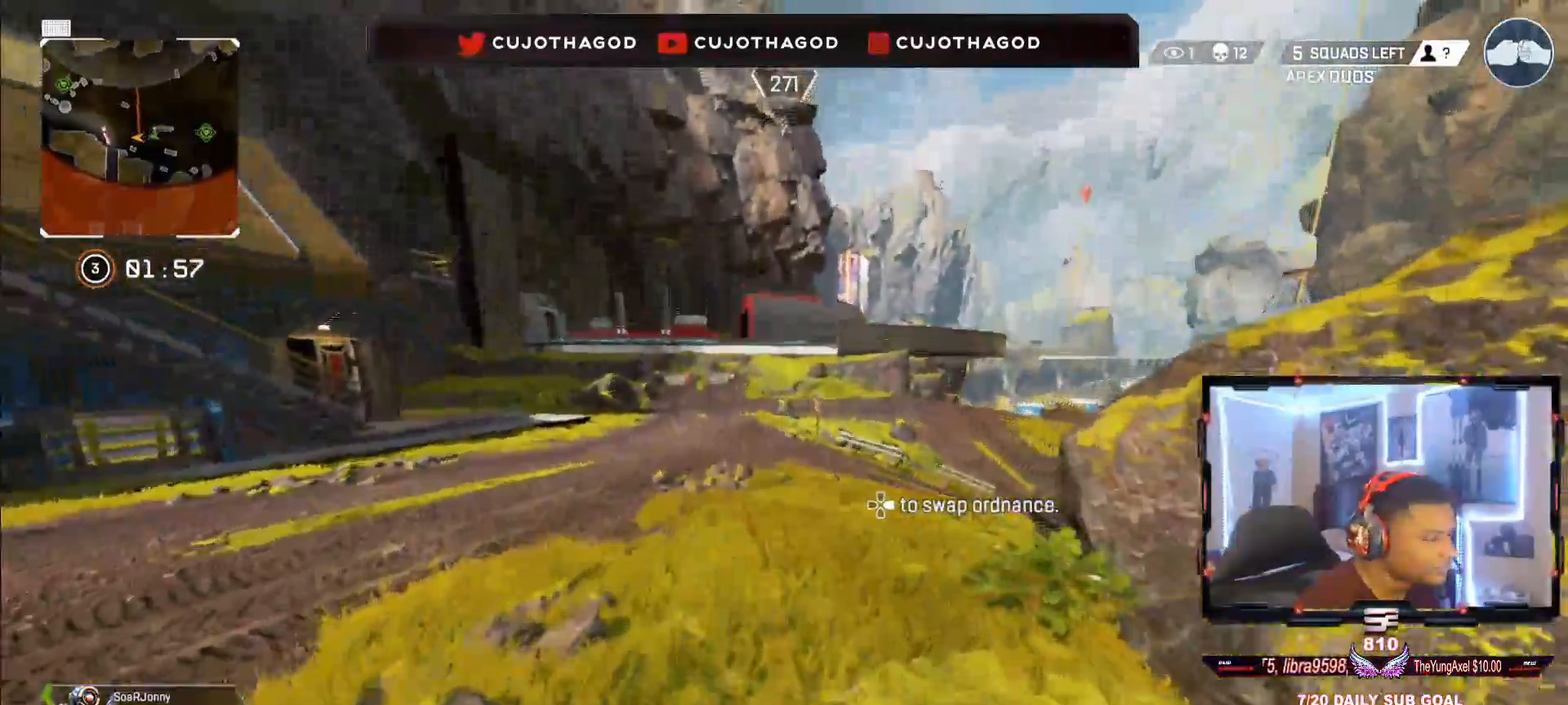
{"buttons": [], "left_stick": "up", "right_stick": "center", "events": []}
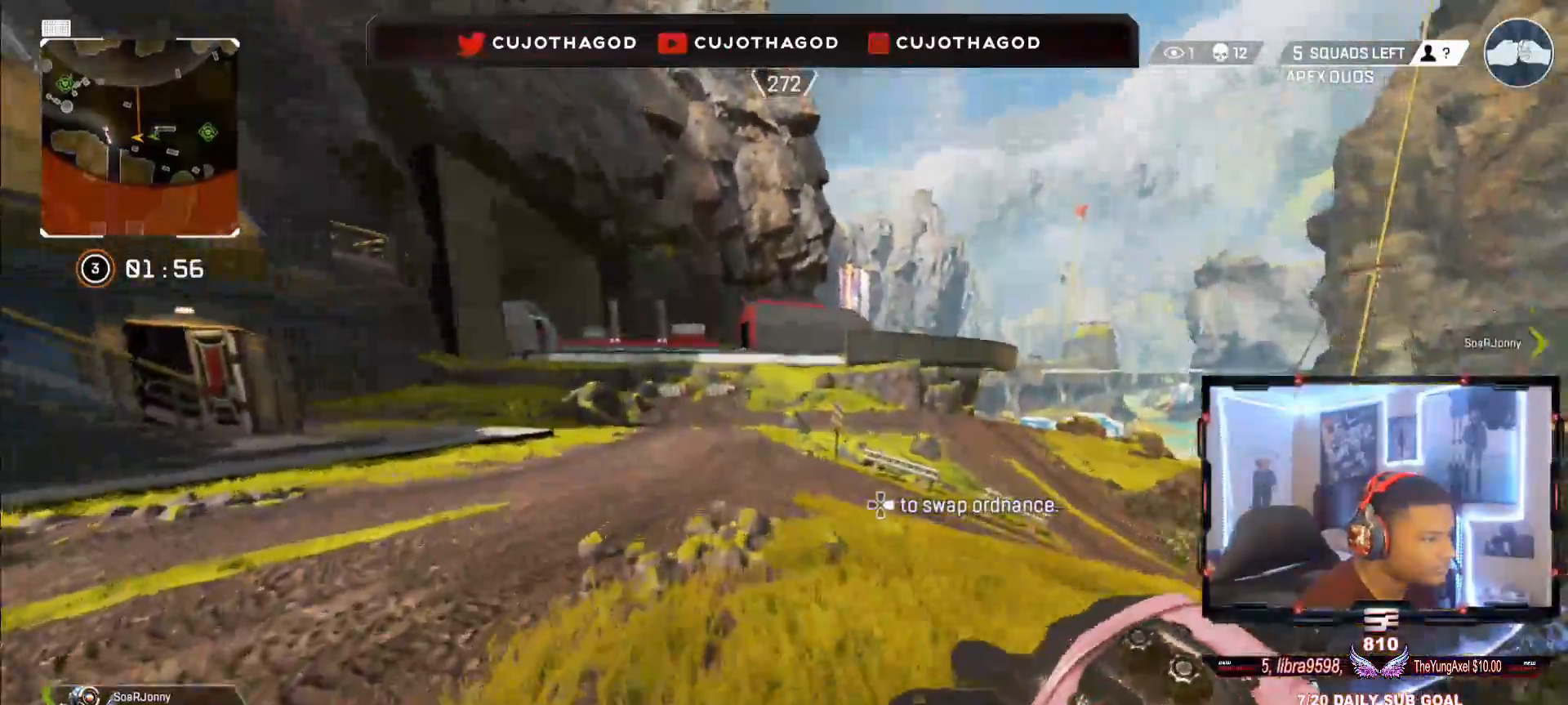
{"buttons": [], "left_stick": "up", "right_stick": "center", "events": [[283, "R3", "down"], [433, "R3", "up"]]}
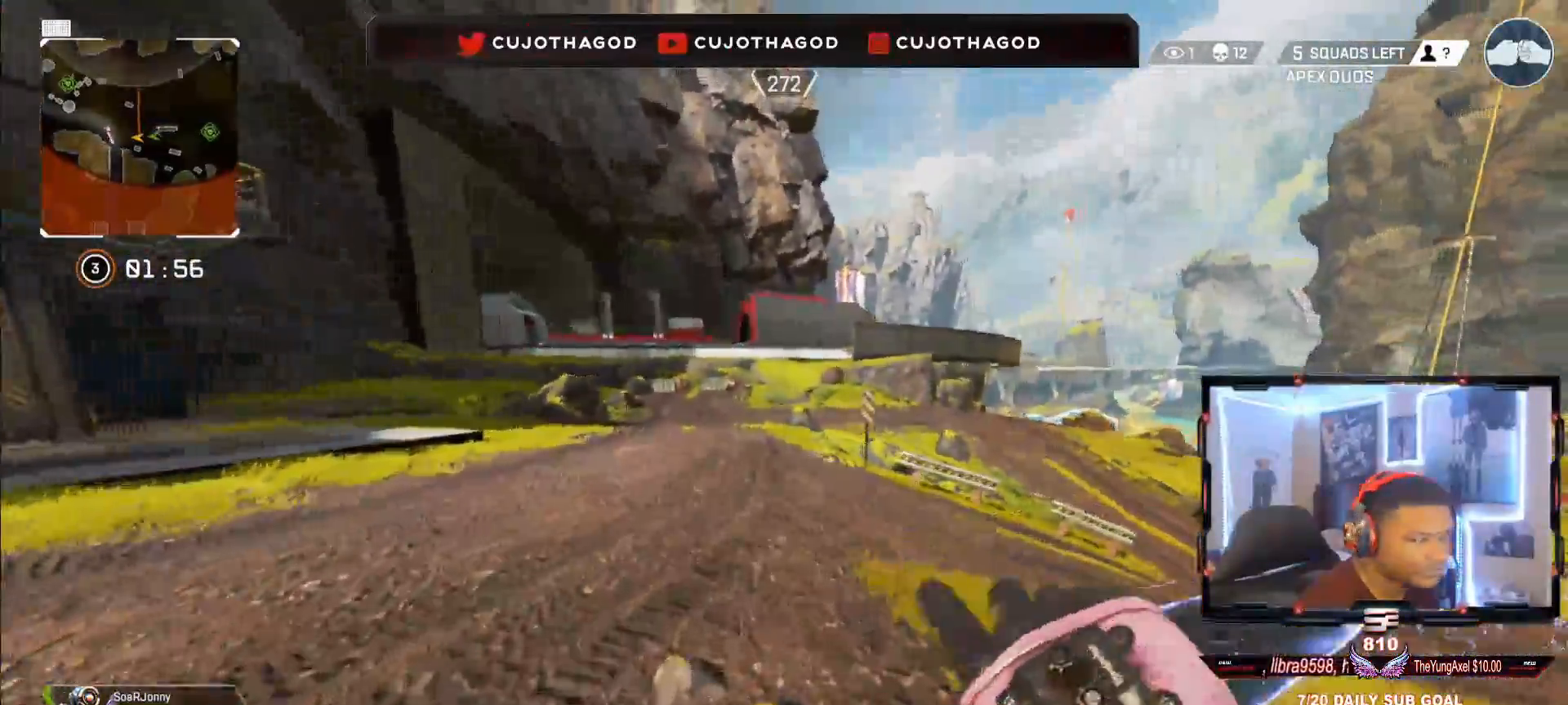
{"buttons": [], "left_stick": "up", "right_stick": "center", "events": [[100, "CROSS", "down"], [100, "left_stick", "center"], [250, "CROSS", "up"], [250, "left_stick", "up"]]}
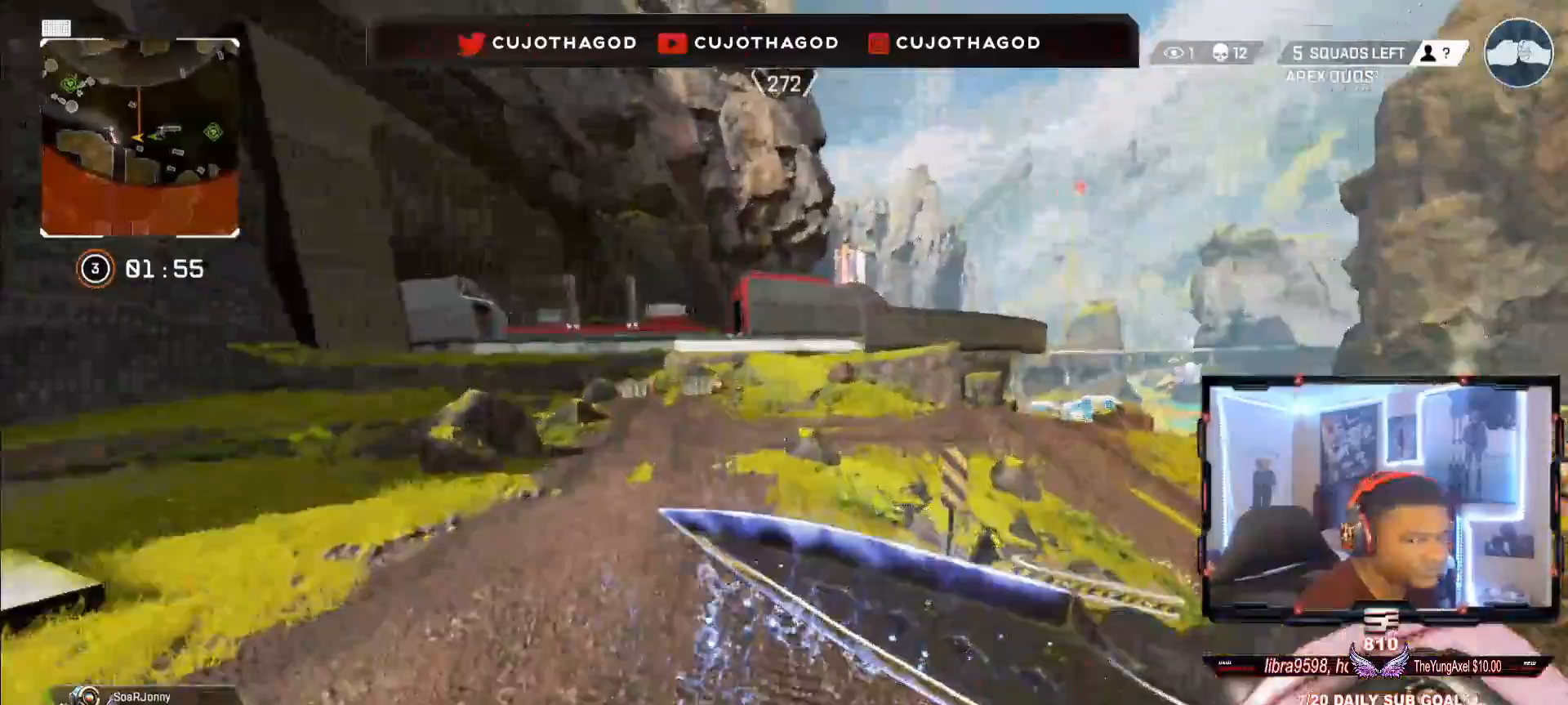
{"buttons": [], "left_stick": "up", "right_stick": "center", "events": [[33, "L3", "down"], [133, "L3", "up"], [300, "L3", "down"], [383, "L3", "up"]]}
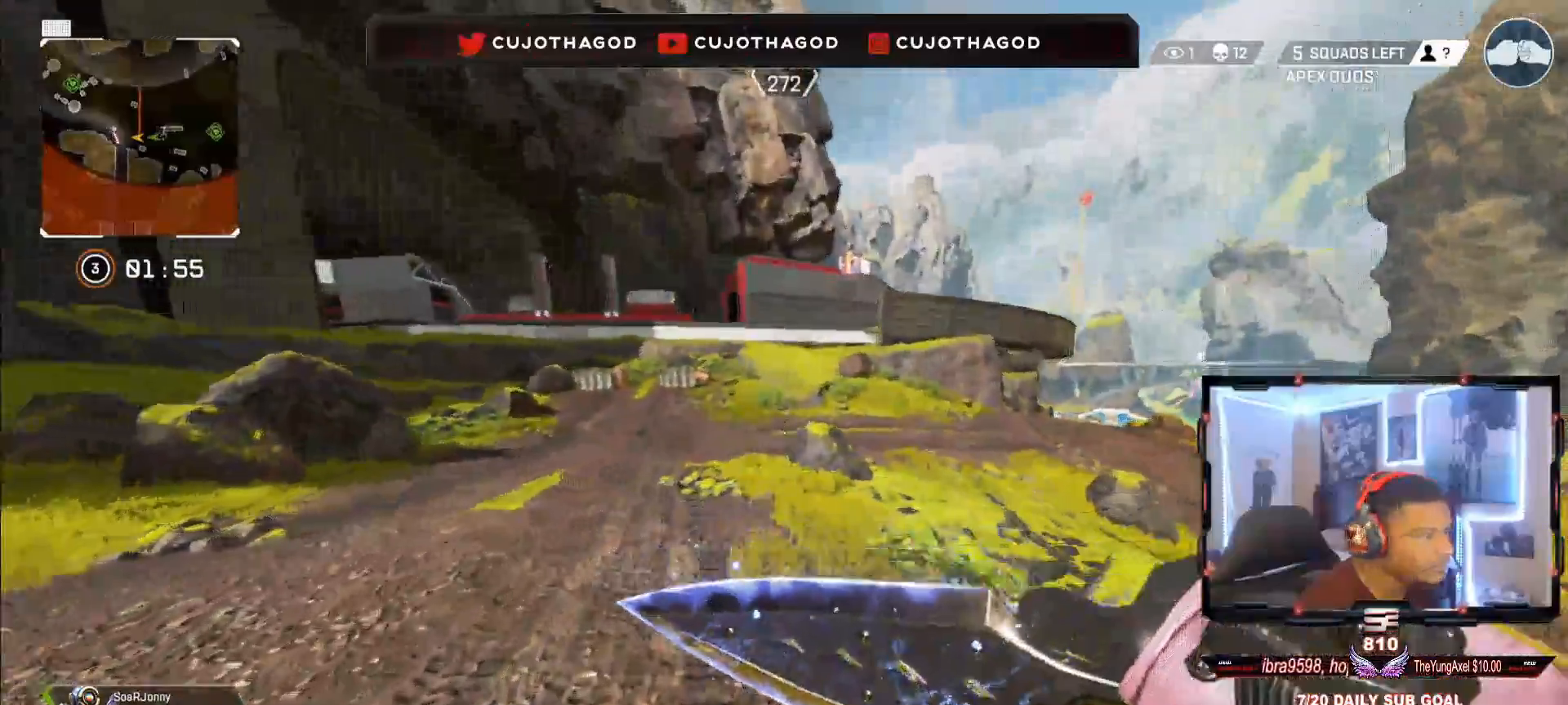
{"buttons": [], "left_stick": "up", "right_stick": "center", "events": []}
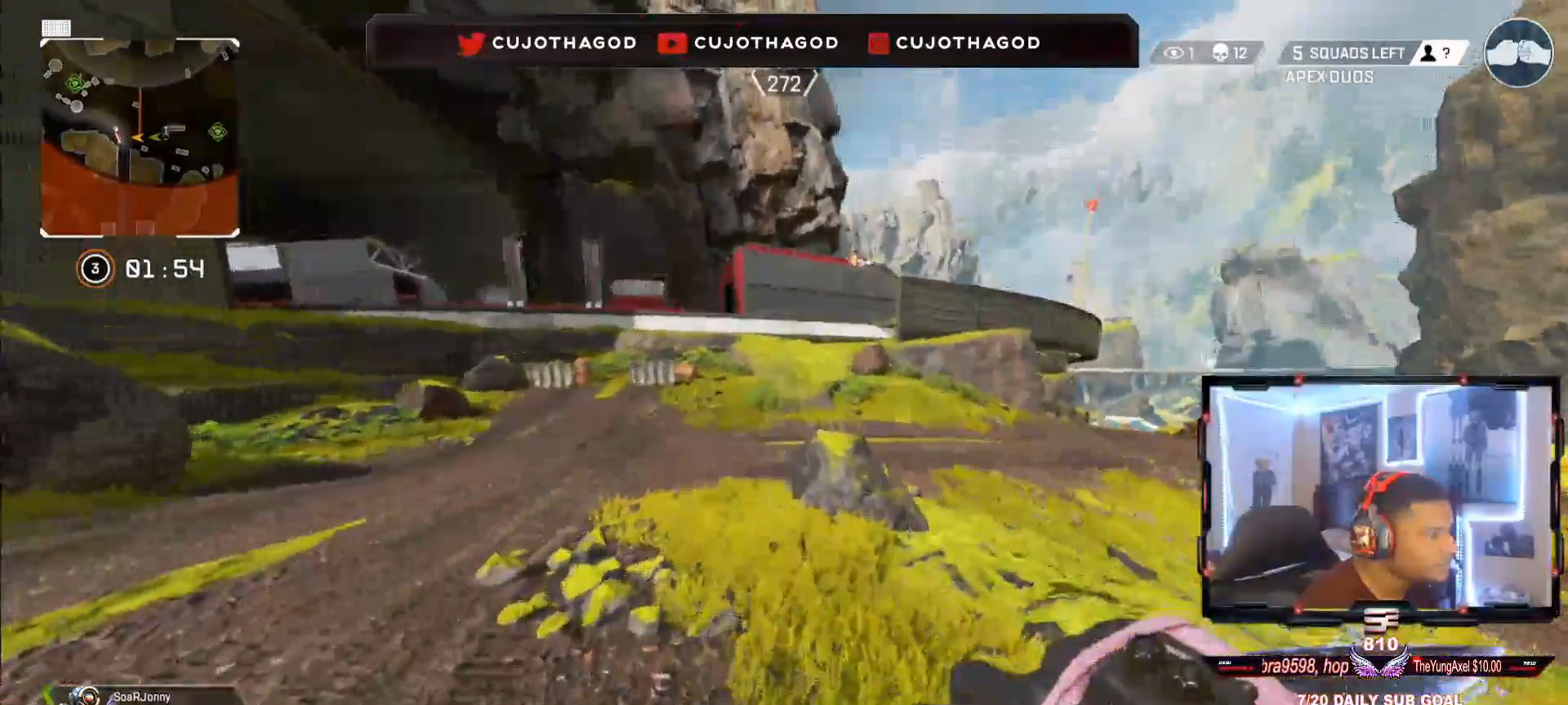
{"buttons": [], "left_stick": "up", "right_stick": "center", "events": [[117, "right_stick", "down"], [150, "L3", "down"], [183, "right_stick", "center"], [333, "L3", "up"]]}
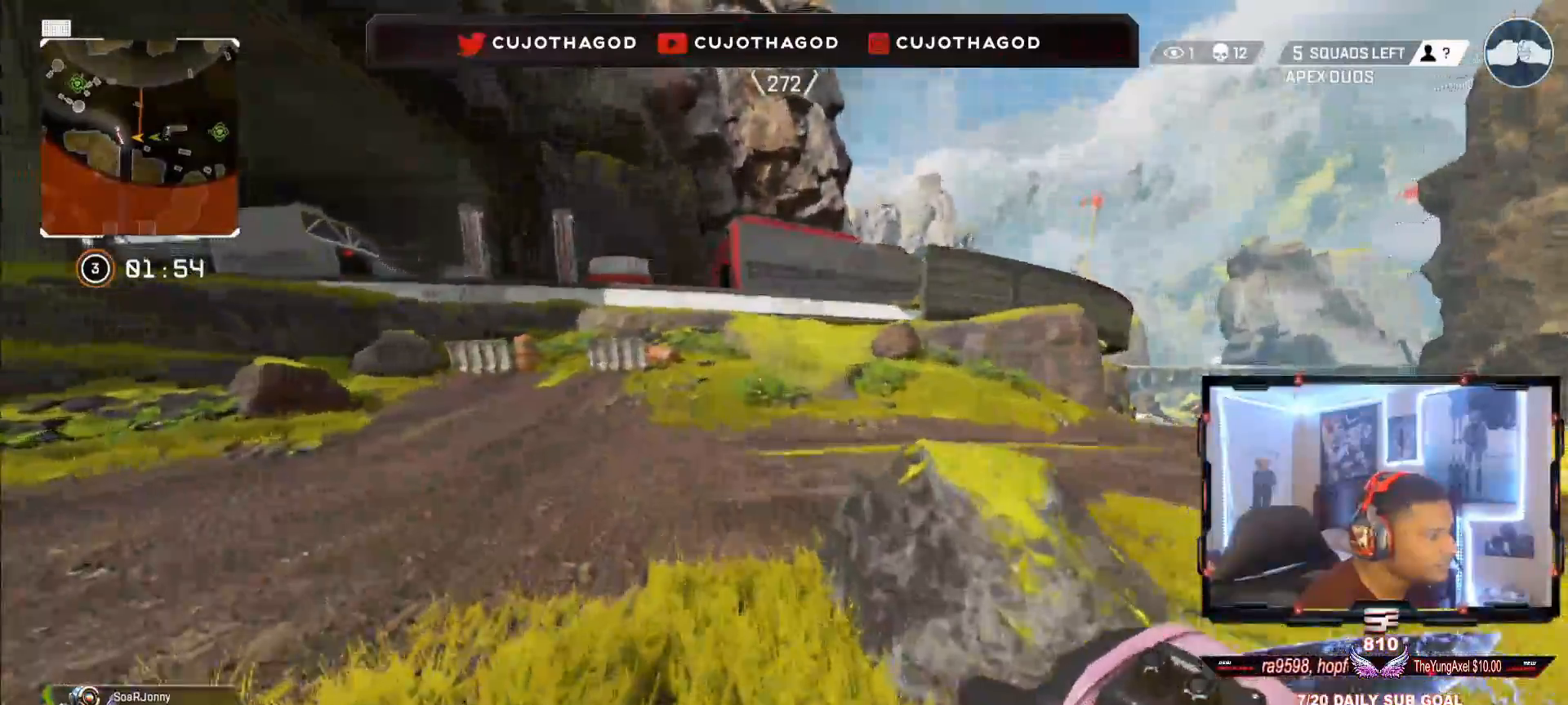
{"buttons": ["R3"], "left_stick": "up", "right_stick": "center", "events": [[83, "right_stick", "down"], [317, "right_stick", "center"], [467, "R3", "down"]]}
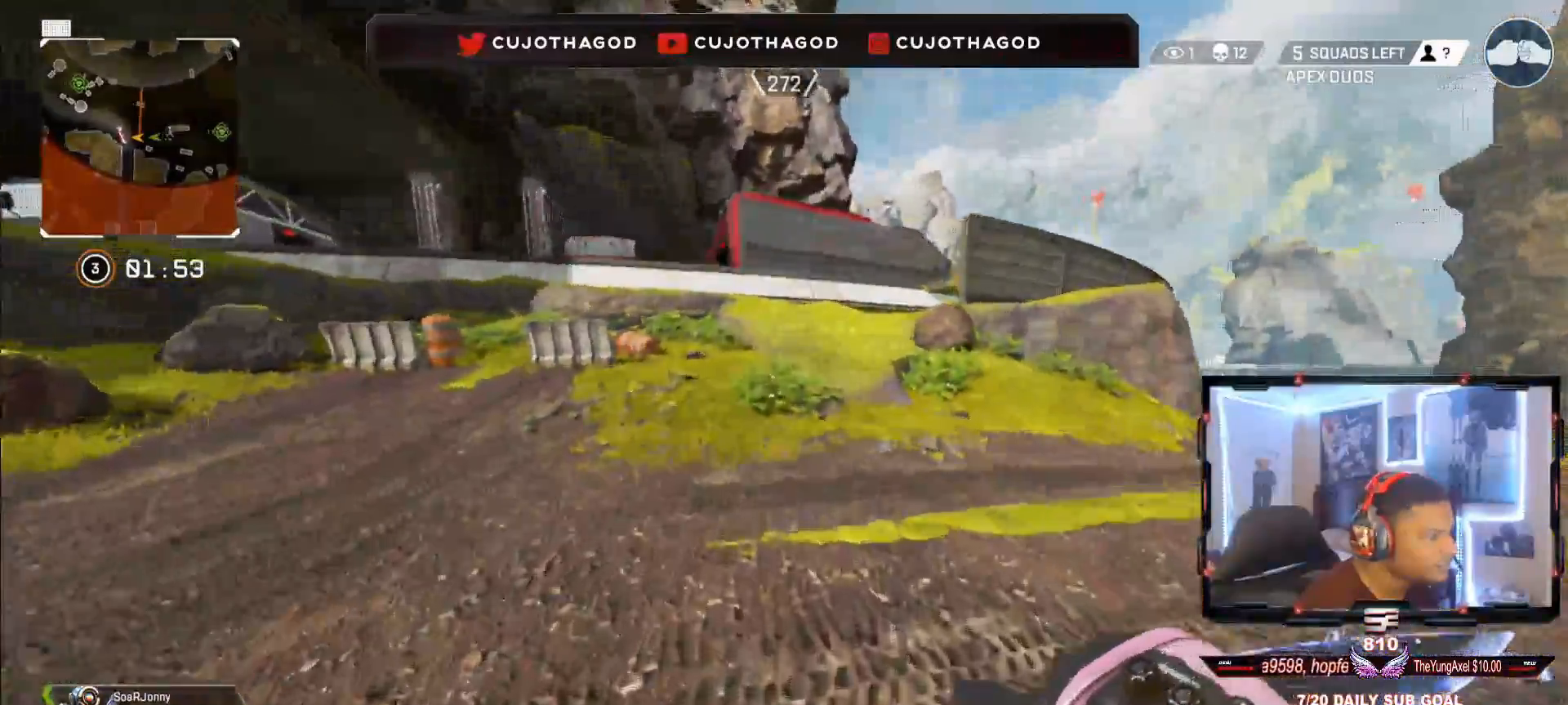
{"buttons": [], "left_stick": "up", "right_stick": "center", "events": [[117, "R3", "up"], [317, "CROSS", "down"], [433, "CROSS", "up"]]}
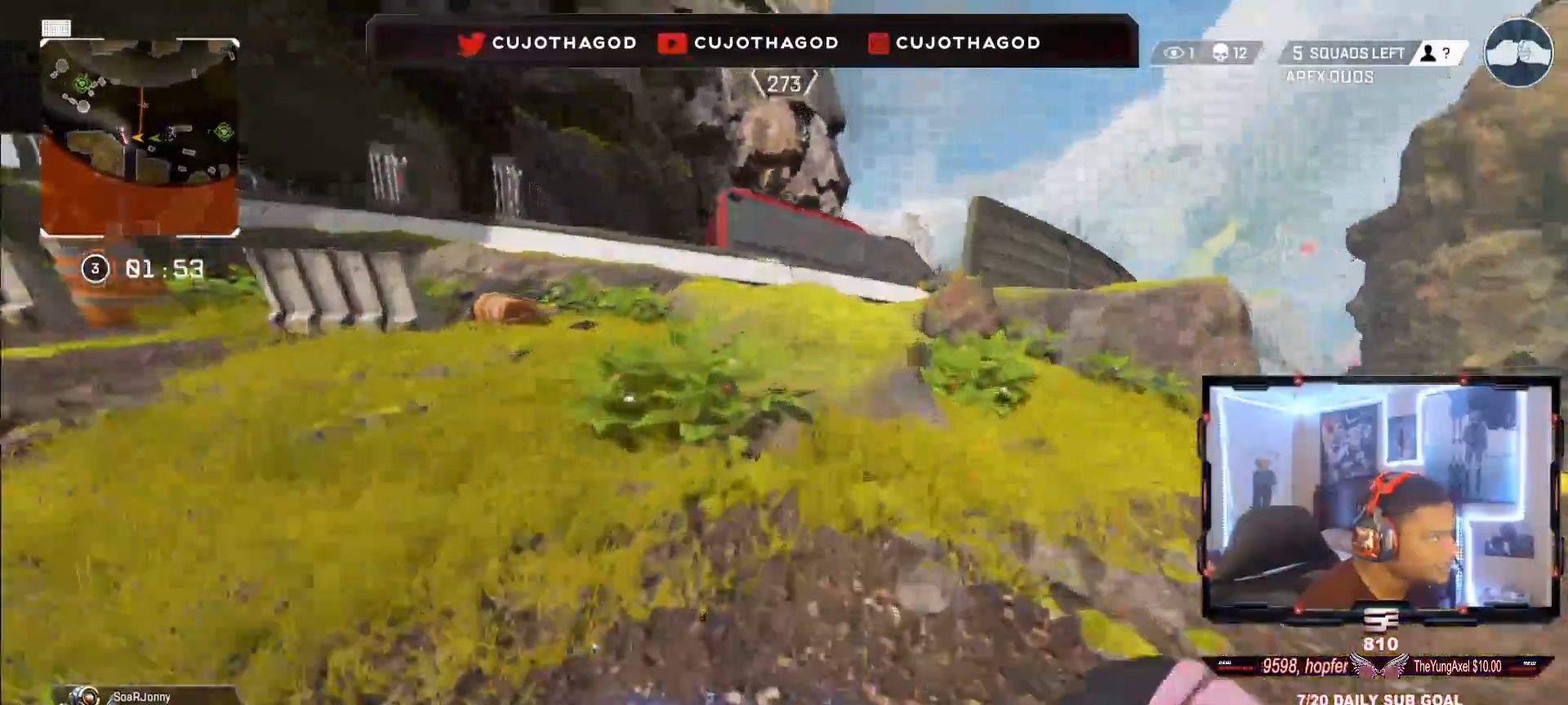
{"buttons": [], "left_stick": "up", "right_stick": "center", "events": [[117, "L3", "down"], [233, "L3", "up"]]}